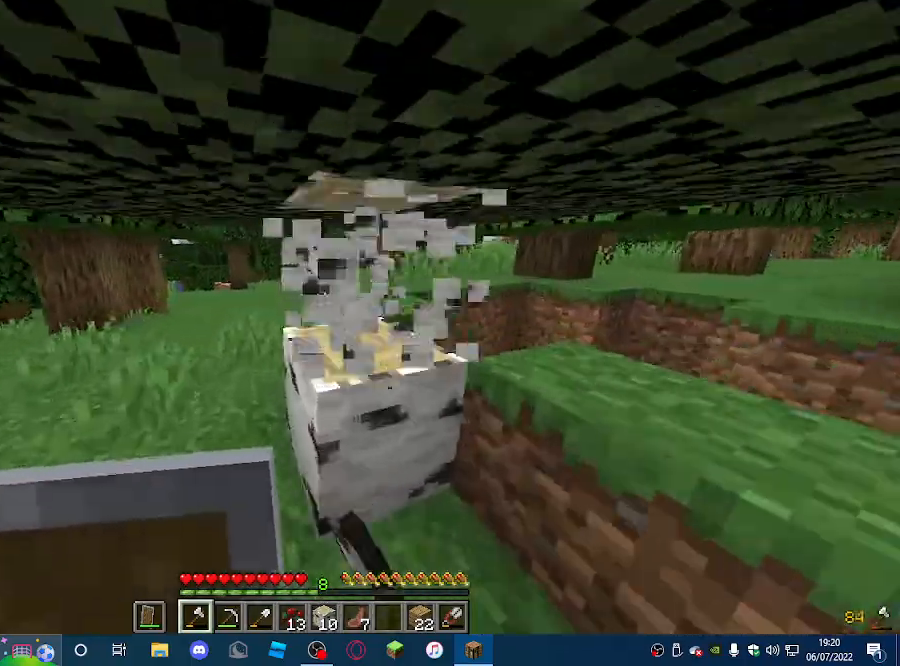
Gameplay with keyboard and mouse; each line is a JSON object with the keys and mouse buttons held at the frame after it. "events" lists presses ("down") and releases ("up") of "a", "d", "s", "w", "mouse_left" and "mouse_right" between this image and that frame as [ms after this image, input, new state], when the widget could be followed in between. "mouse_left", "mouse_right" = the "left", "right" buttons of the "mouse" list. No other keys are recorded. Fast repeated clicks can show as one long hold. Mouse movement is not recorded.
{"keys": [], "mouse": ["left"], "events": [[167, "w", "up"]]}
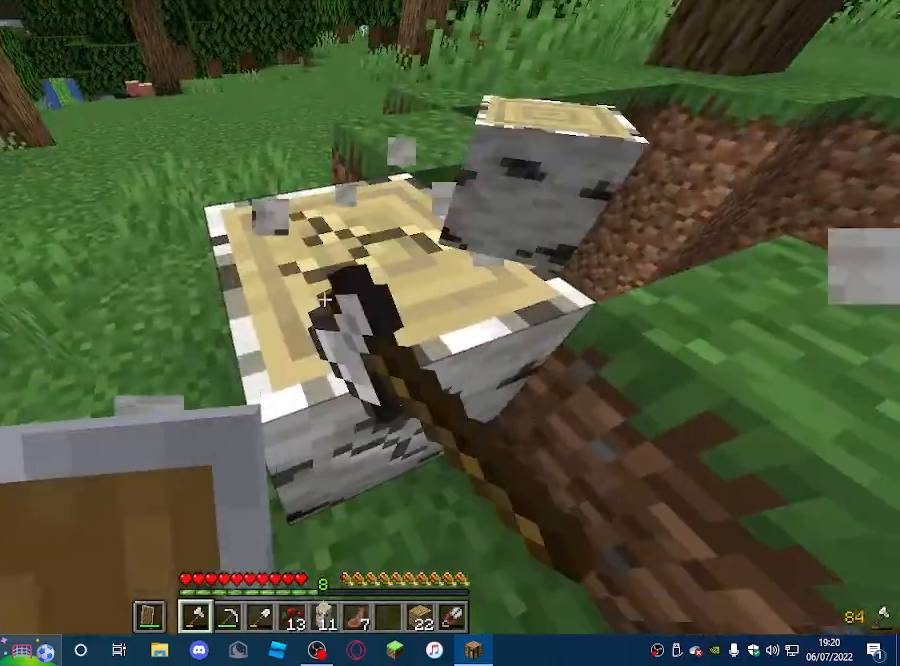
{"keys": ["w"], "mouse": ["left"], "events": [[333, "w", "down"]]}
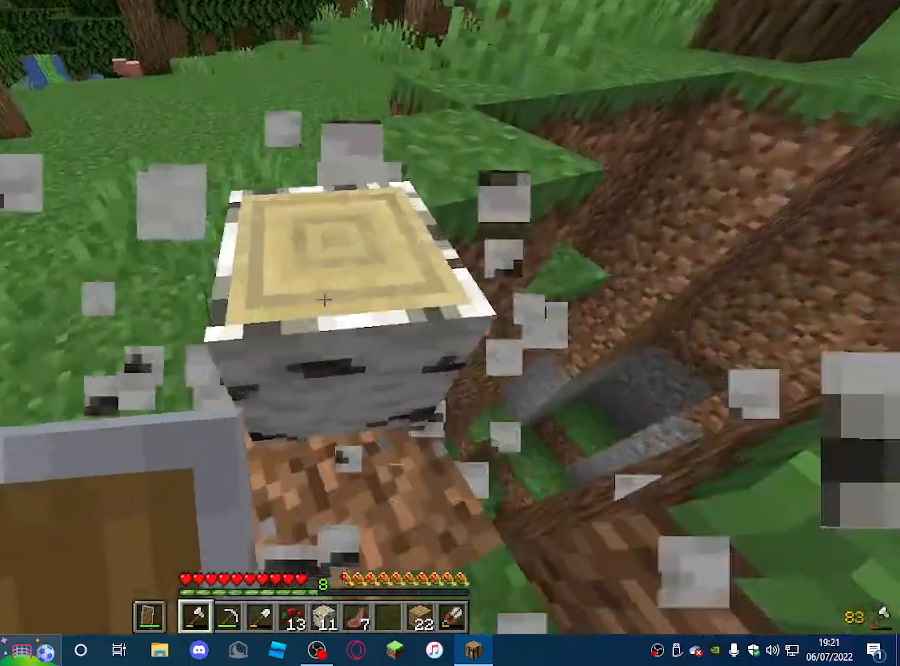
{"keys": [], "mouse": ["left"], "events": [[33, "w", "up"]]}
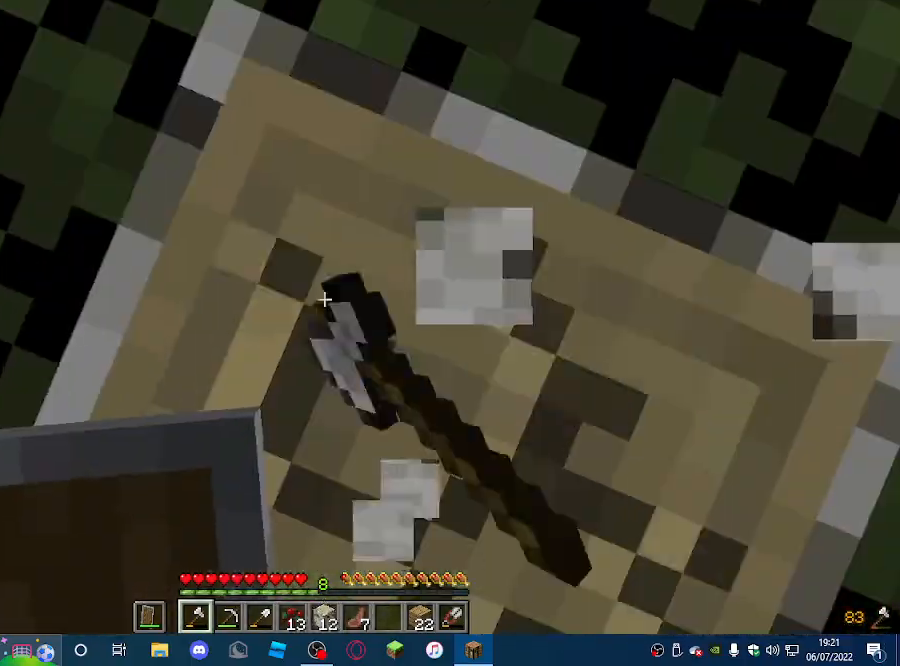
{"keys": [], "mouse": ["left"], "events": []}
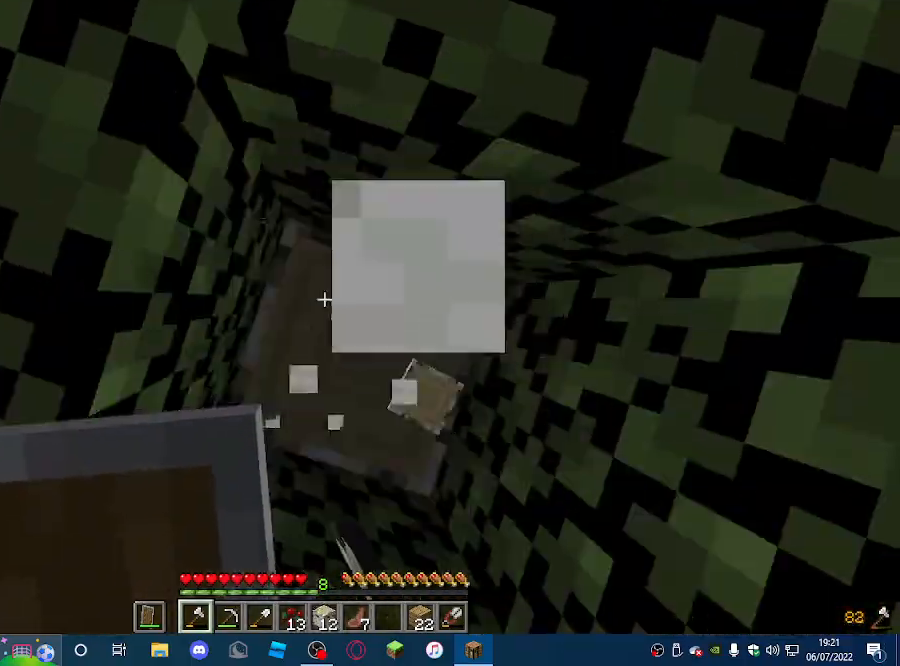
{"keys": [], "mouse": ["left"], "events": []}
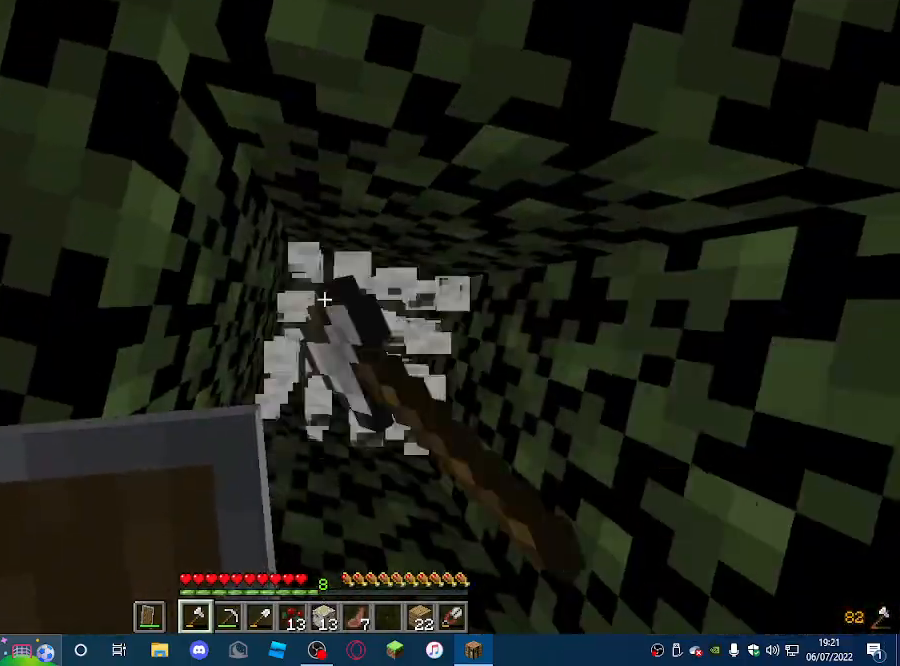
{"keys": [], "mouse": ["left"], "events": []}
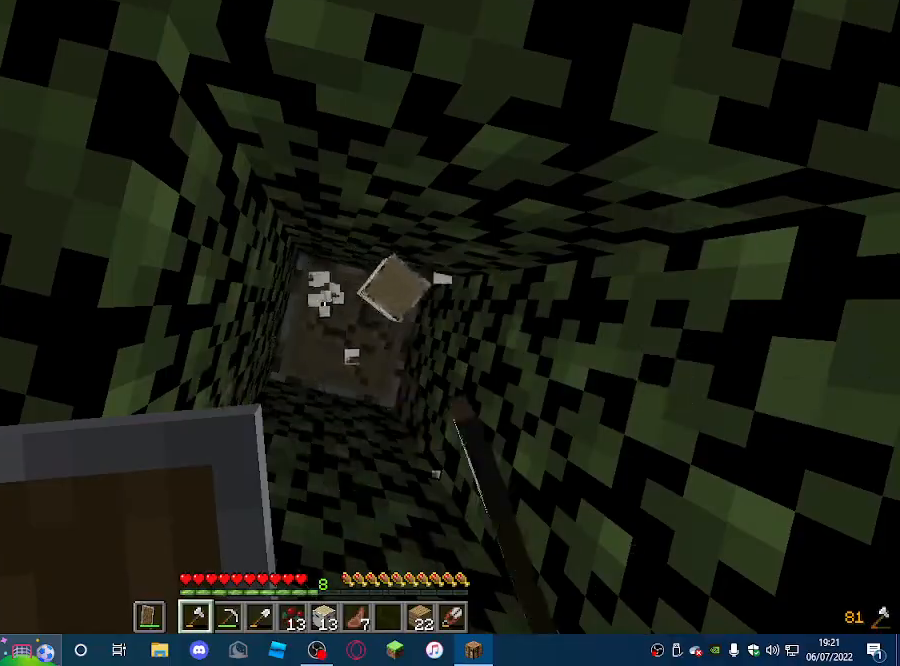
{"keys": [], "mouse": ["left"], "events": []}
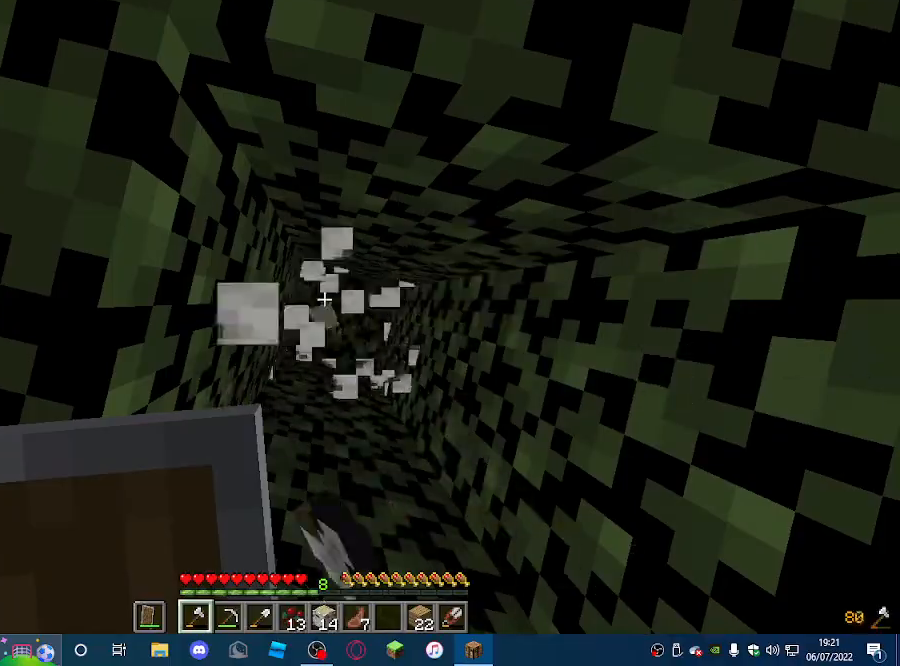
{"keys": [], "mouse": [], "events": [[133, "mouse_left", "up"], [167, "d", "down"], [333, "d", "up"]]}
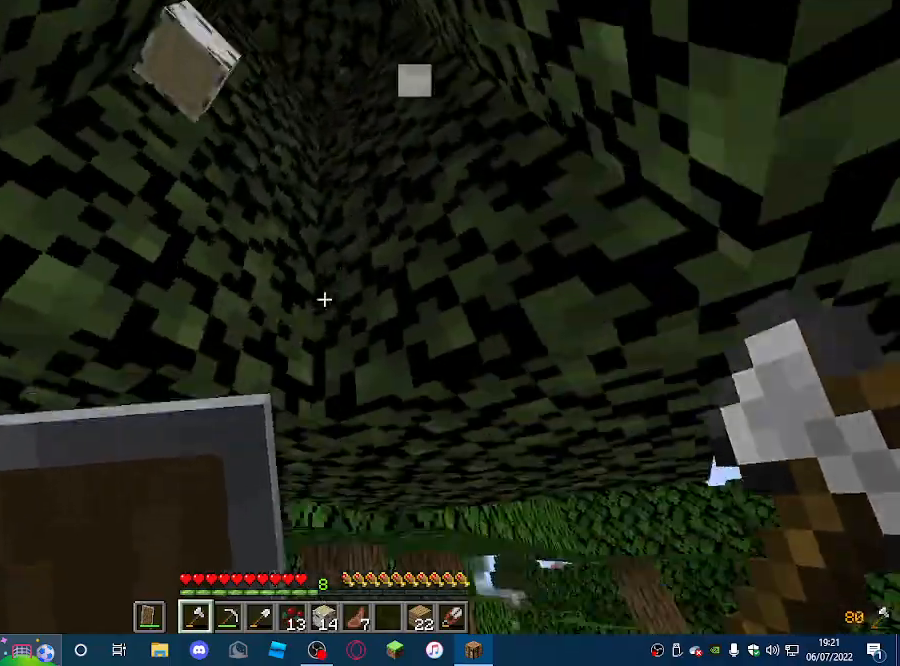
{"keys": ["w"], "mouse": [], "events": [[433, "w", "down"]]}
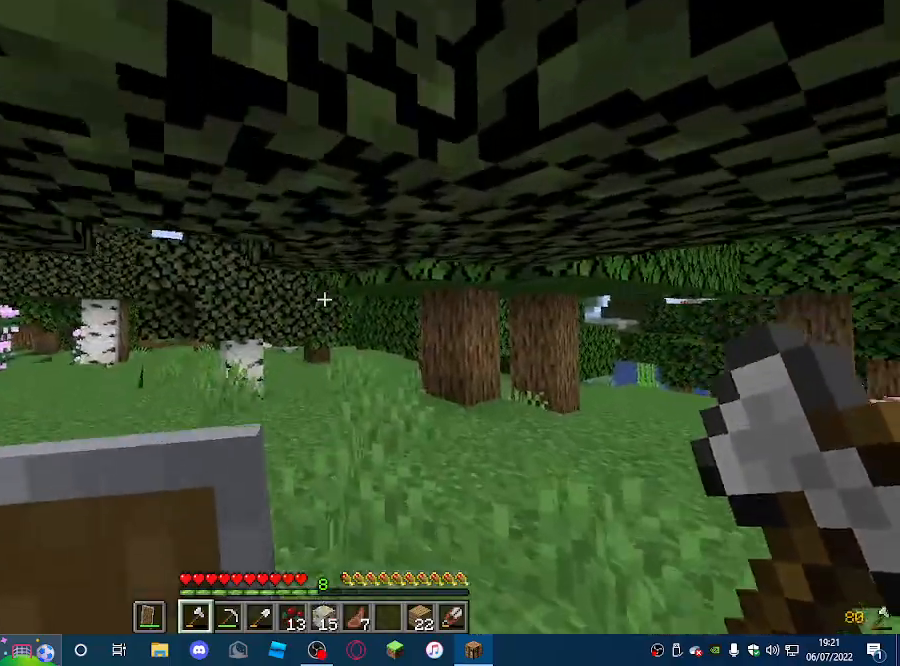
{"keys": ["a", "w"], "mouse": [], "events": [[467, "a", "down"]]}
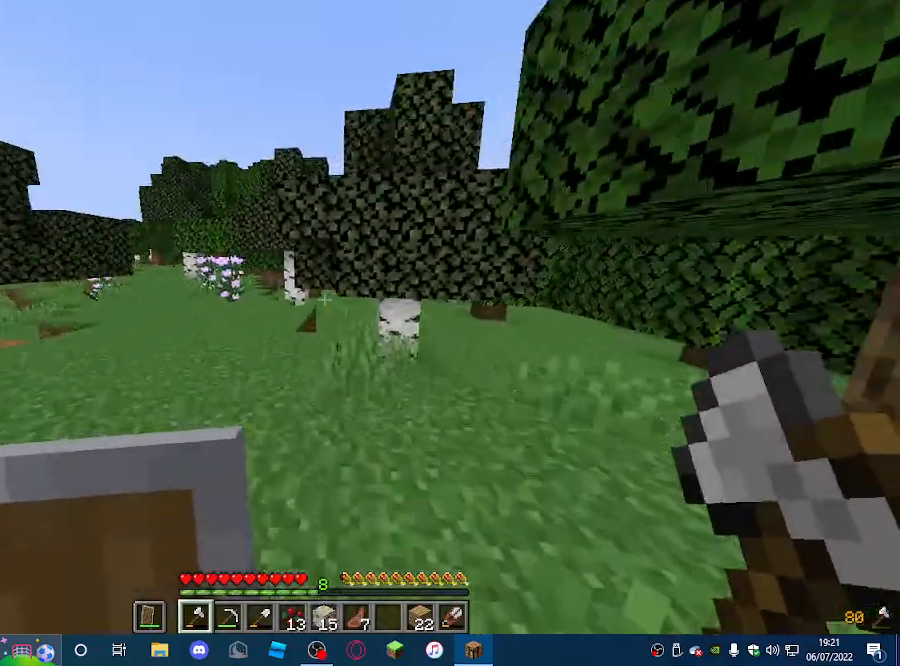
{"keys": ["d", "w"], "mouse": [], "events": [[167, "a", "up"], [433, "d", "down"]]}
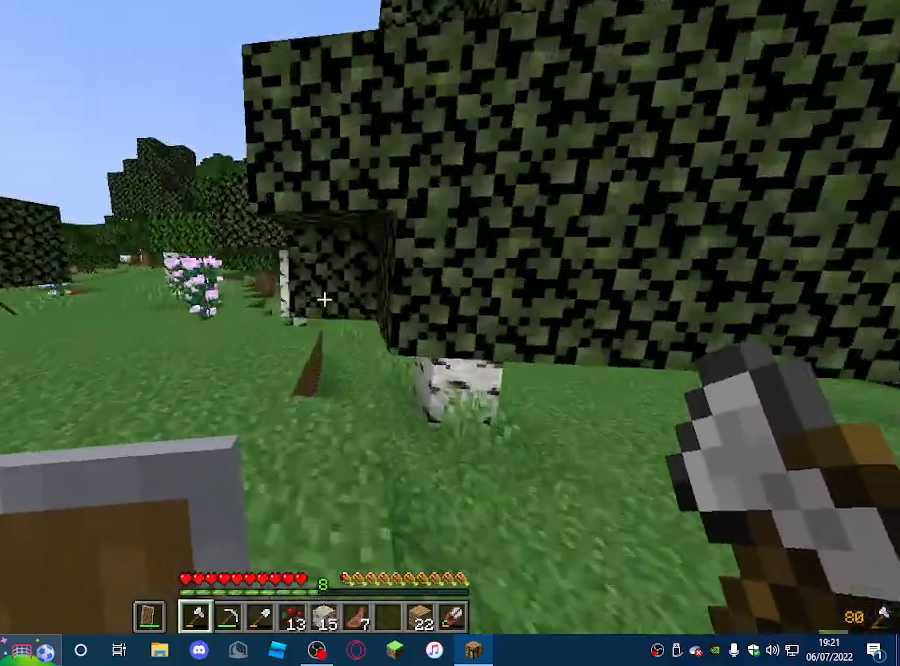
{"keys": ["d", "w"], "mouse": [], "events": [[200, "w", "up"], [367, "w", "down"]]}
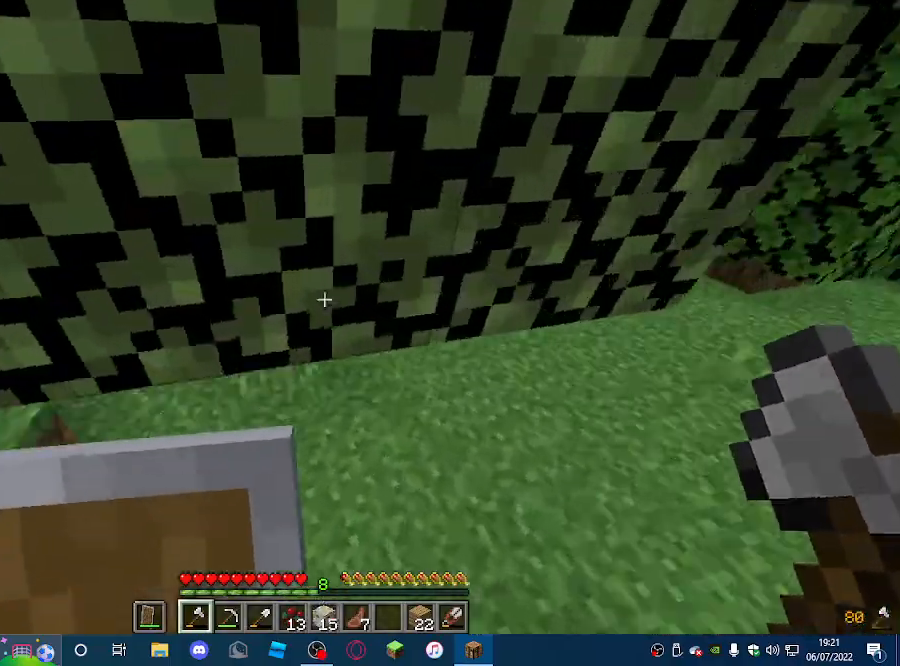
{"keys": ["w"], "mouse": [], "events": [[233, "d", "up"]]}
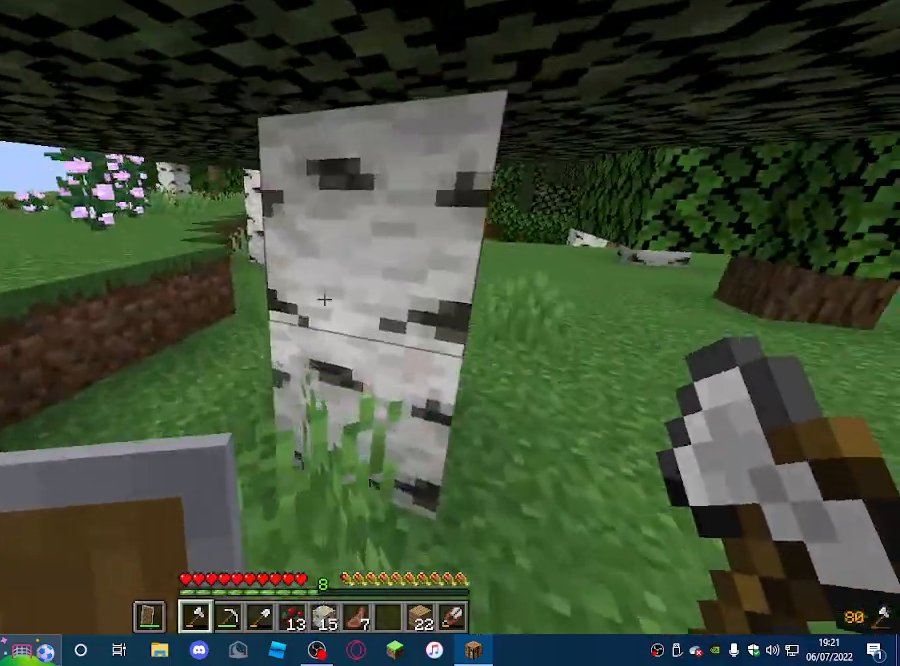
{"keys": [], "mouse": ["left"], "events": [[33, "mouse_left", "down"], [100, "w", "up"]]}
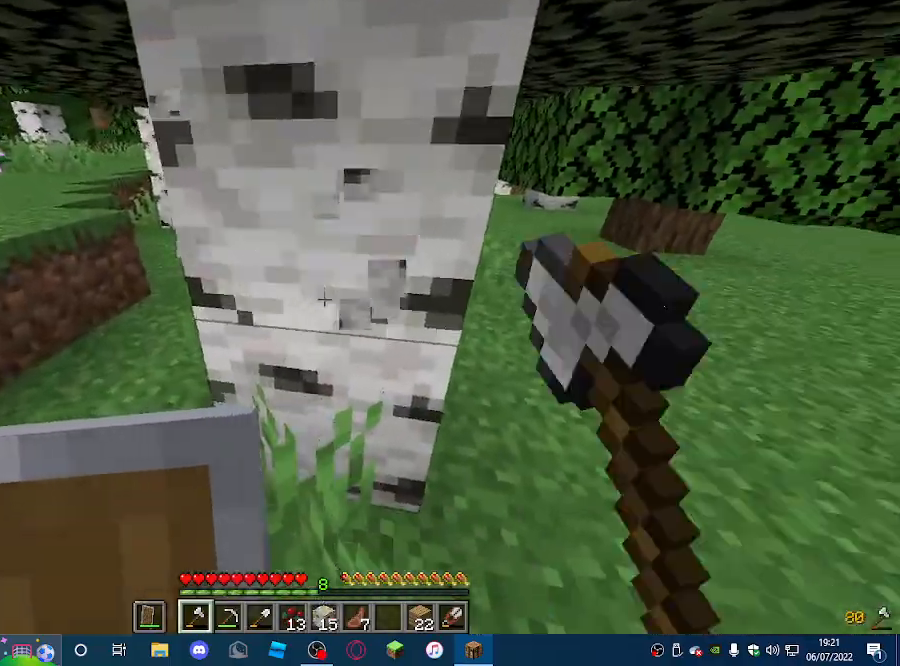
{"keys": [], "mouse": ["left"], "events": [[33, "d", "down"], [233, "d", "up"]]}
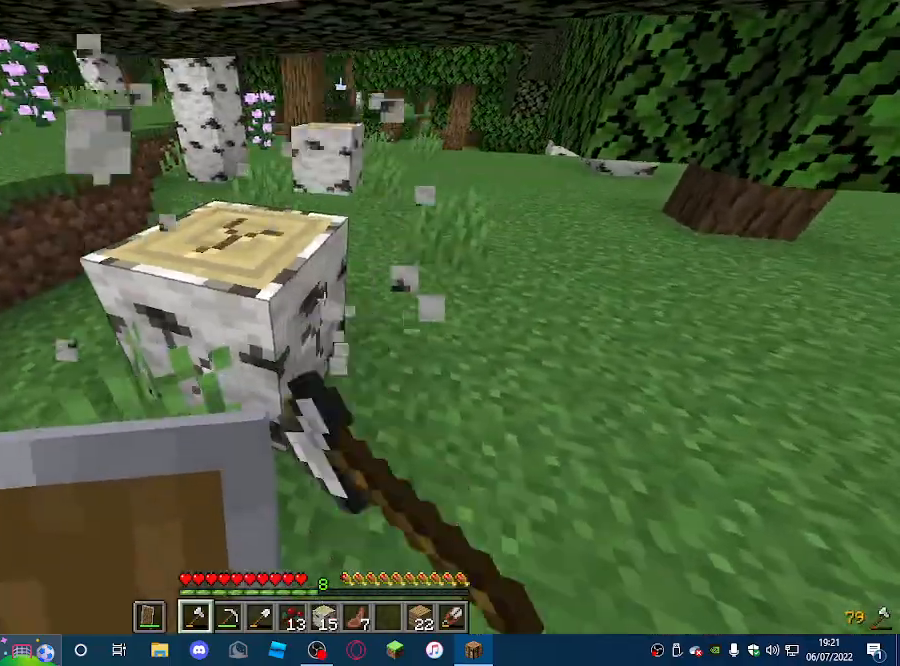
{"keys": ["w"], "mouse": ["left"], "events": [[33, "w", "down"], [233, "w", "up"], [467, "w", "down"]]}
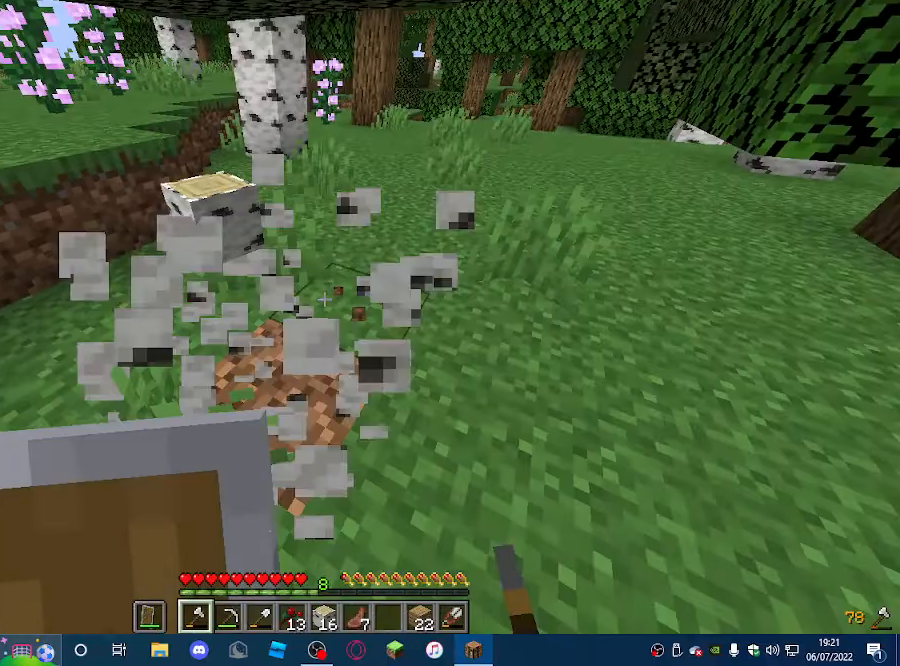
{"keys": [], "mouse": ["left"], "events": [[167, "w", "up"]]}
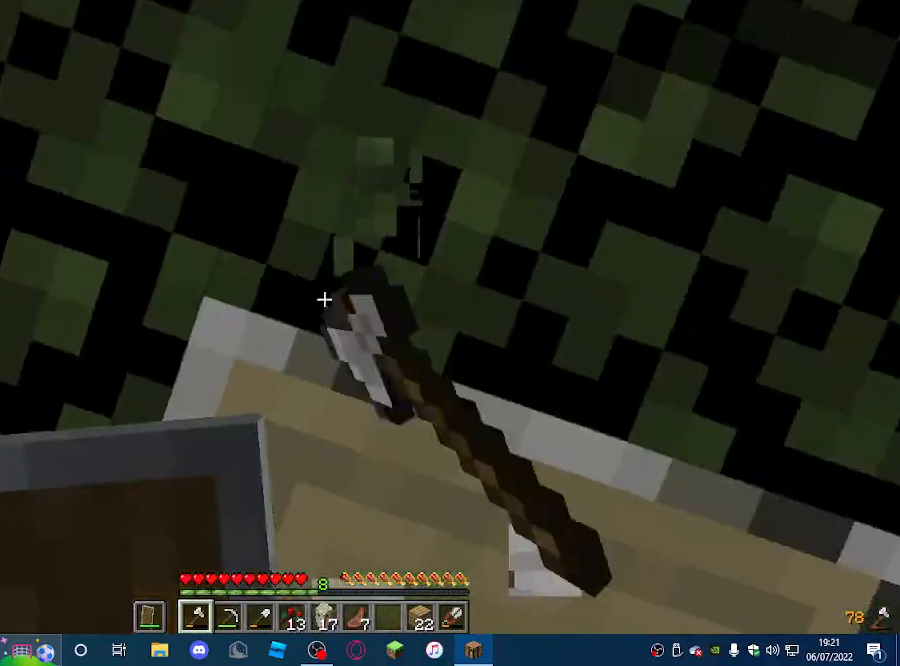
{"keys": [], "mouse": ["left"], "events": [[33, "w", "down"], [200, "w", "up"]]}
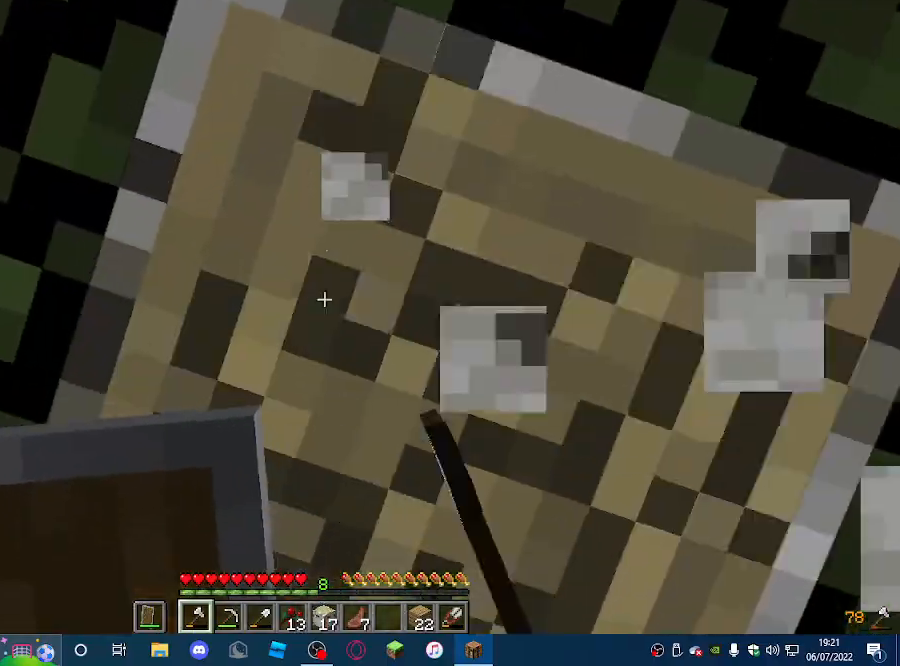
{"keys": [], "mouse": ["left"], "events": []}
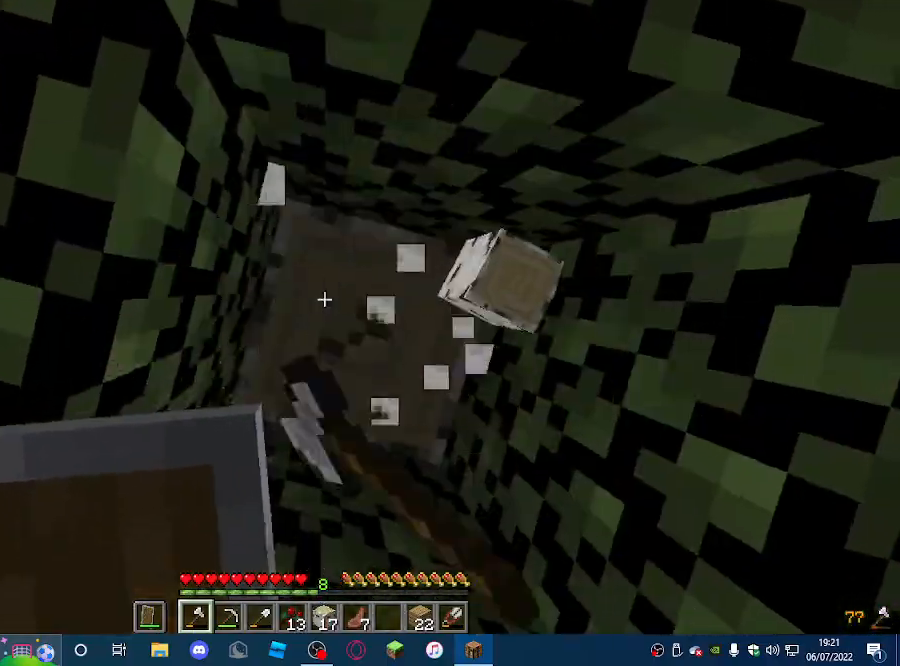
{"keys": [], "mouse": ["left"], "events": []}
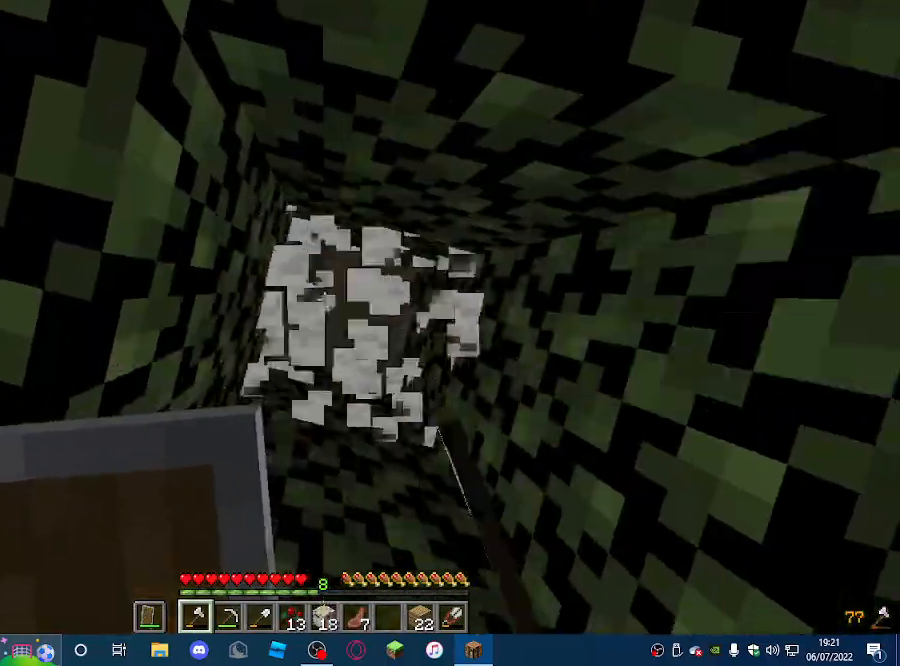
{"keys": [], "mouse": ["left"], "events": []}
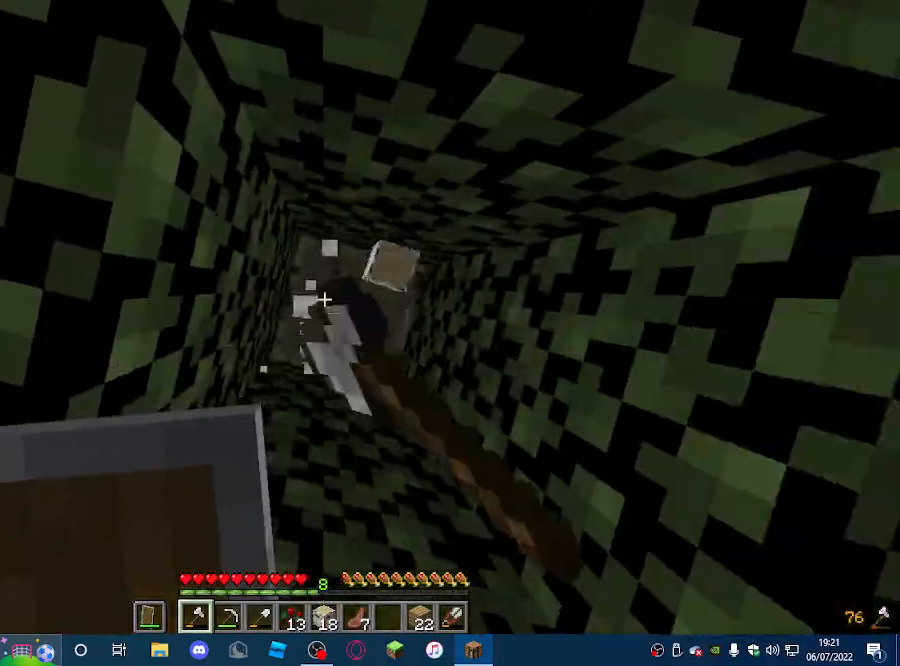
{"keys": [], "mouse": ["left"], "events": []}
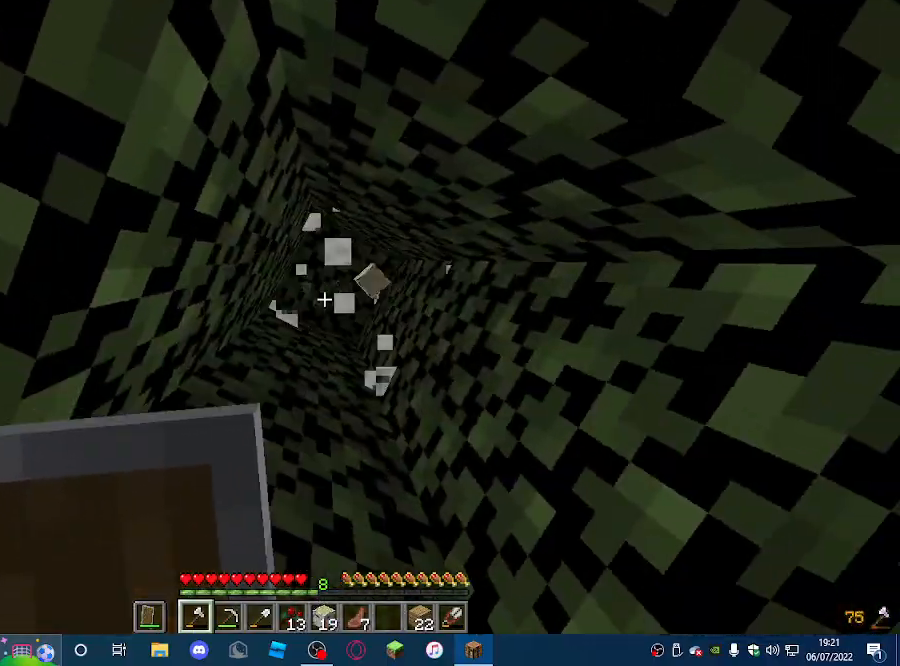
{"keys": [], "mouse": [], "events": [[133, "mouse_left", "up"]]}
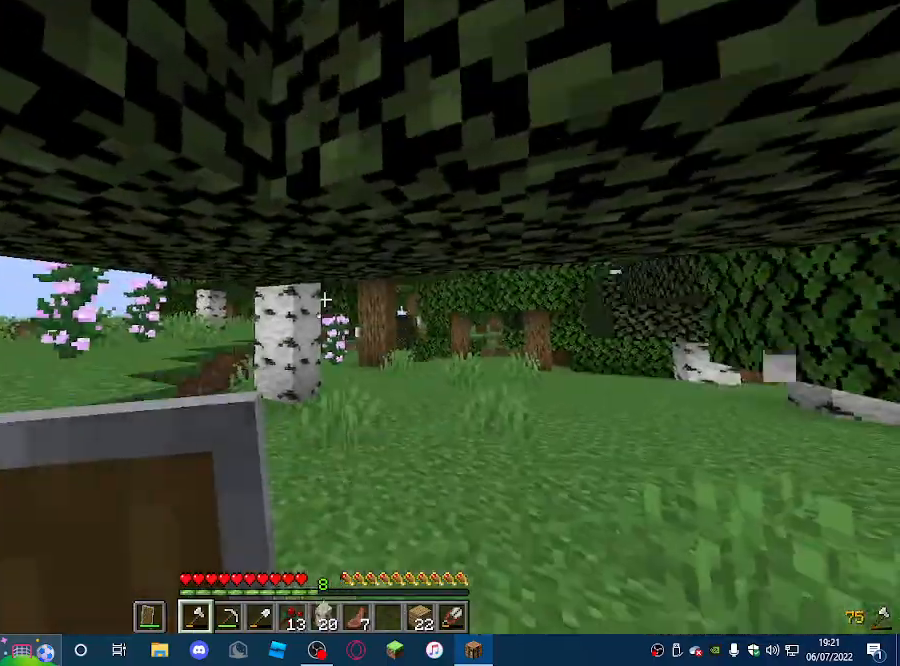
{"keys": ["w"], "mouse": [], "events": [[167, "w", "down"]]}
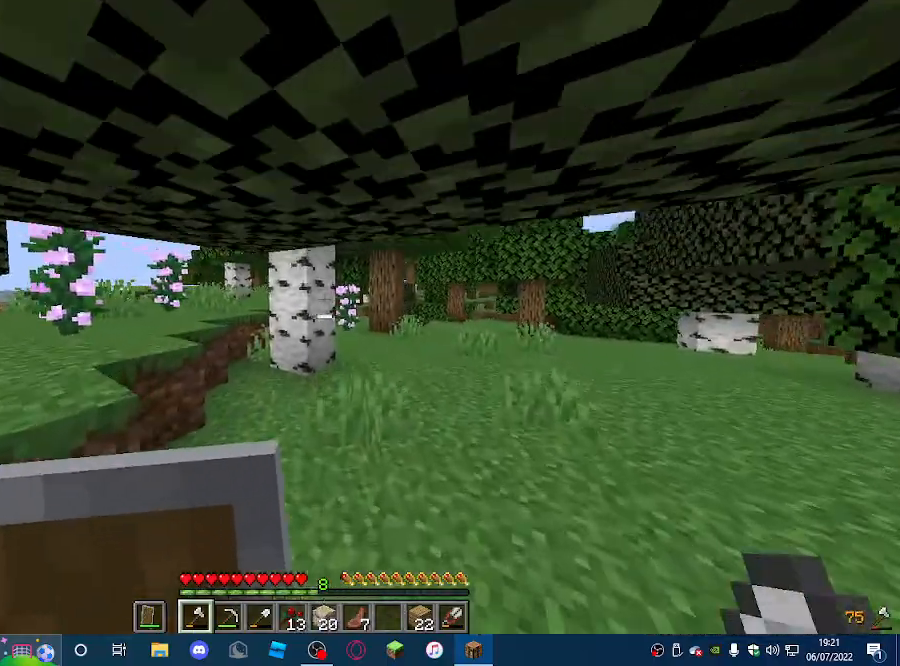
{"keys": ["w"], "mouse": ["left"], "events": [[167, "mouse_left", "down"]]}
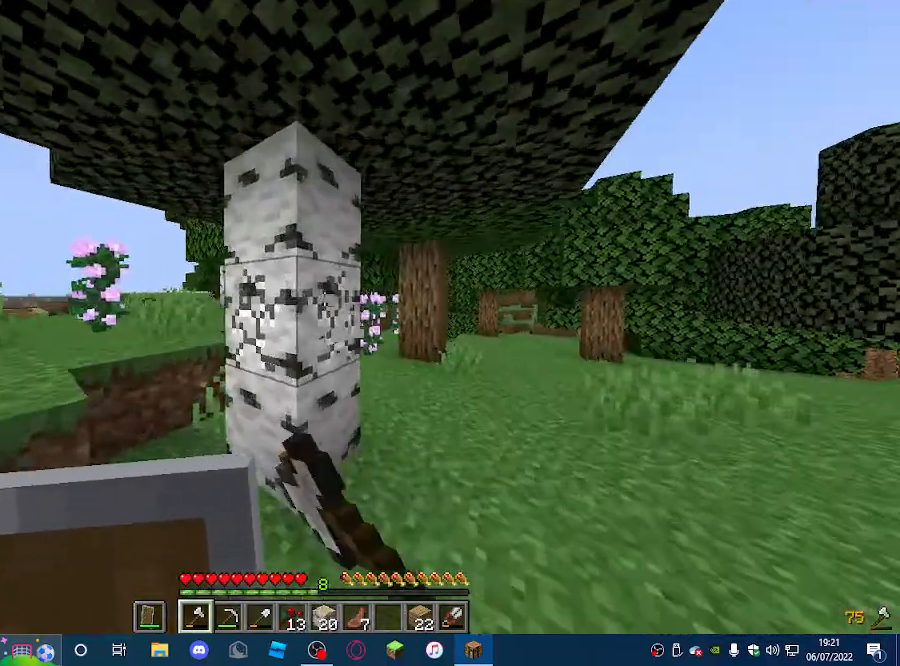
{"keys": [], "mouse": ["left"], "events": [[133, "w", "up"]]}
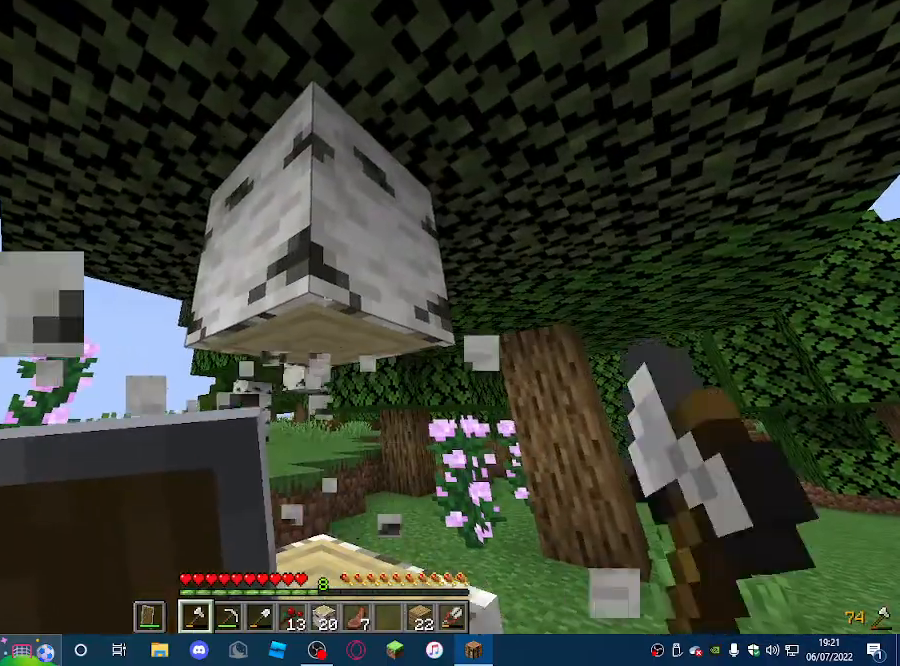
{"keys": [], "mouse": ["left"], "events": []}
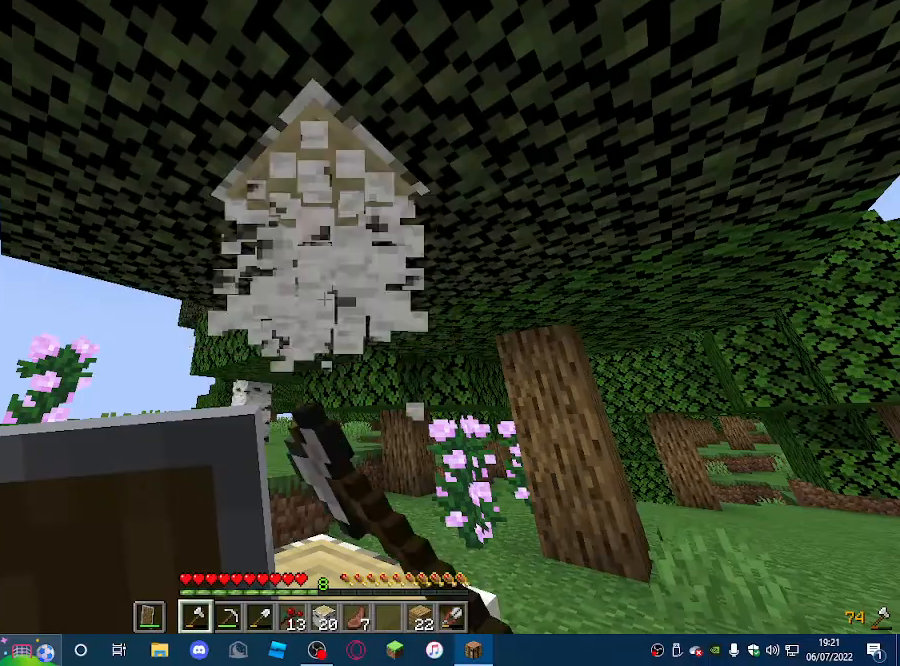
{"keys": [], "mouse": ["left"], "events": []}